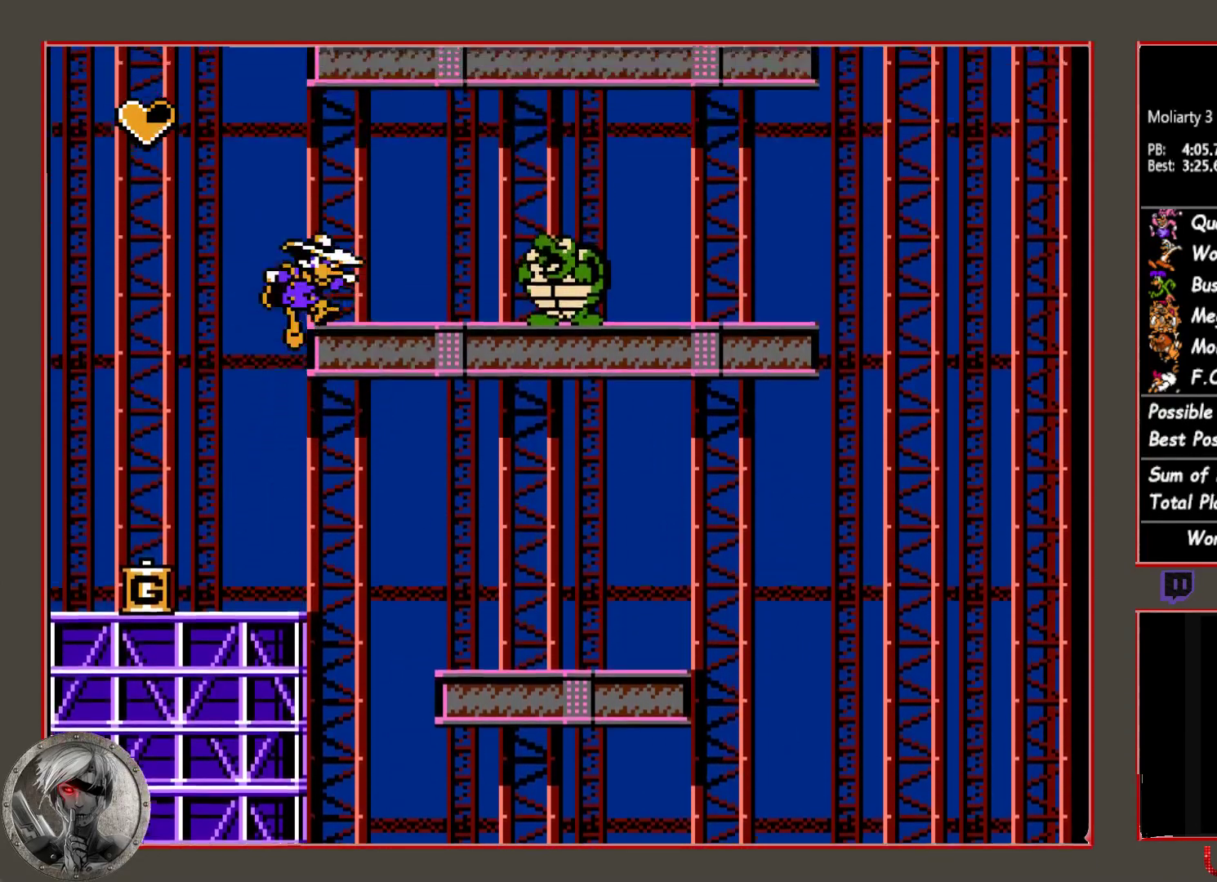
Gameplay with a controller (PlayStation layout); each line is a JSON object with the inputs held at the frame after it. "button_events" lists button changes between this image and that frame as [ms after this image, input, new state], when the widget could be followed in between (sticks are given only as held states). Not read: L3 R3 left_stick right_stick.
{"buttons": ["CIRCLE"], "button_events": [[350, "CIRCLE", "down"]]}
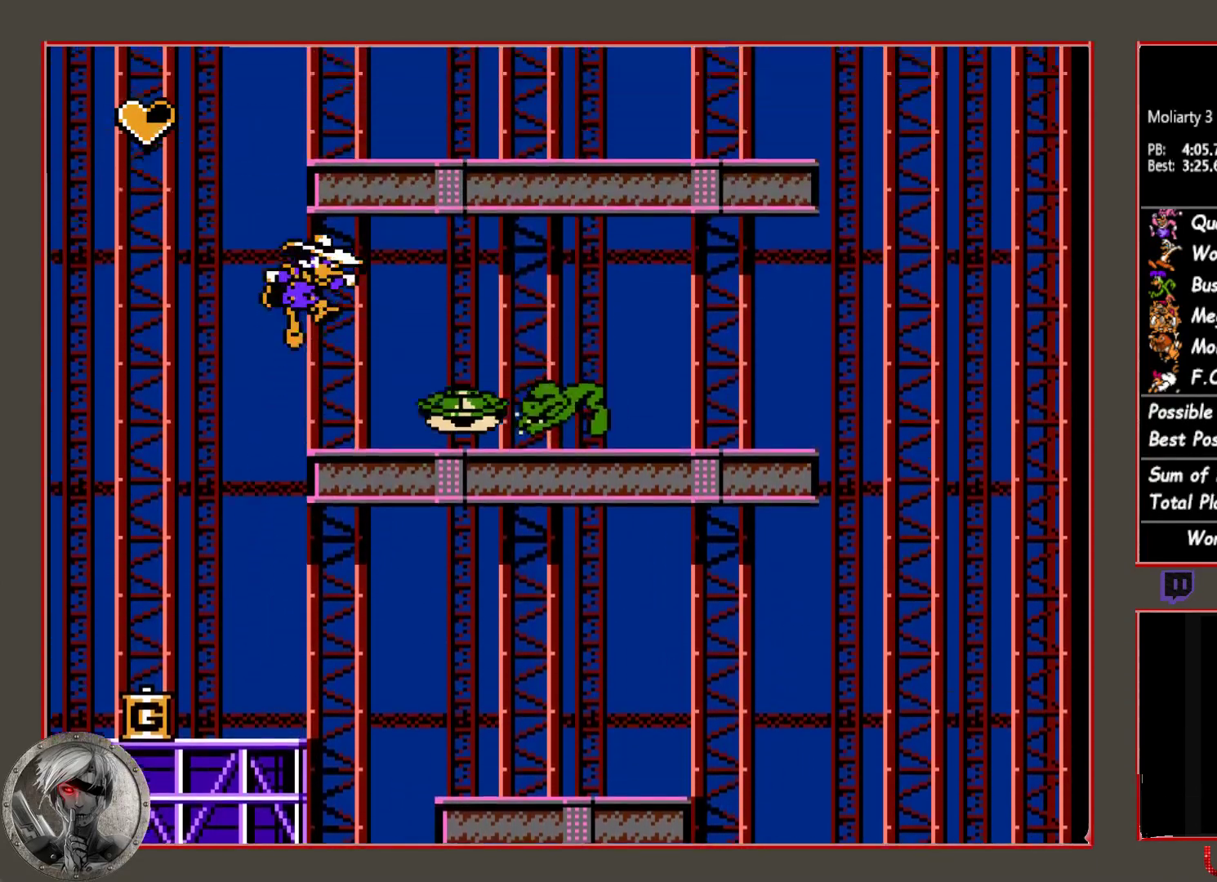
{"buttons": [], "button_events": [[100, "CIRCLE", "up"], [167, "CIRCLE", "down"], [400, "CIRCLE", "up"]]}
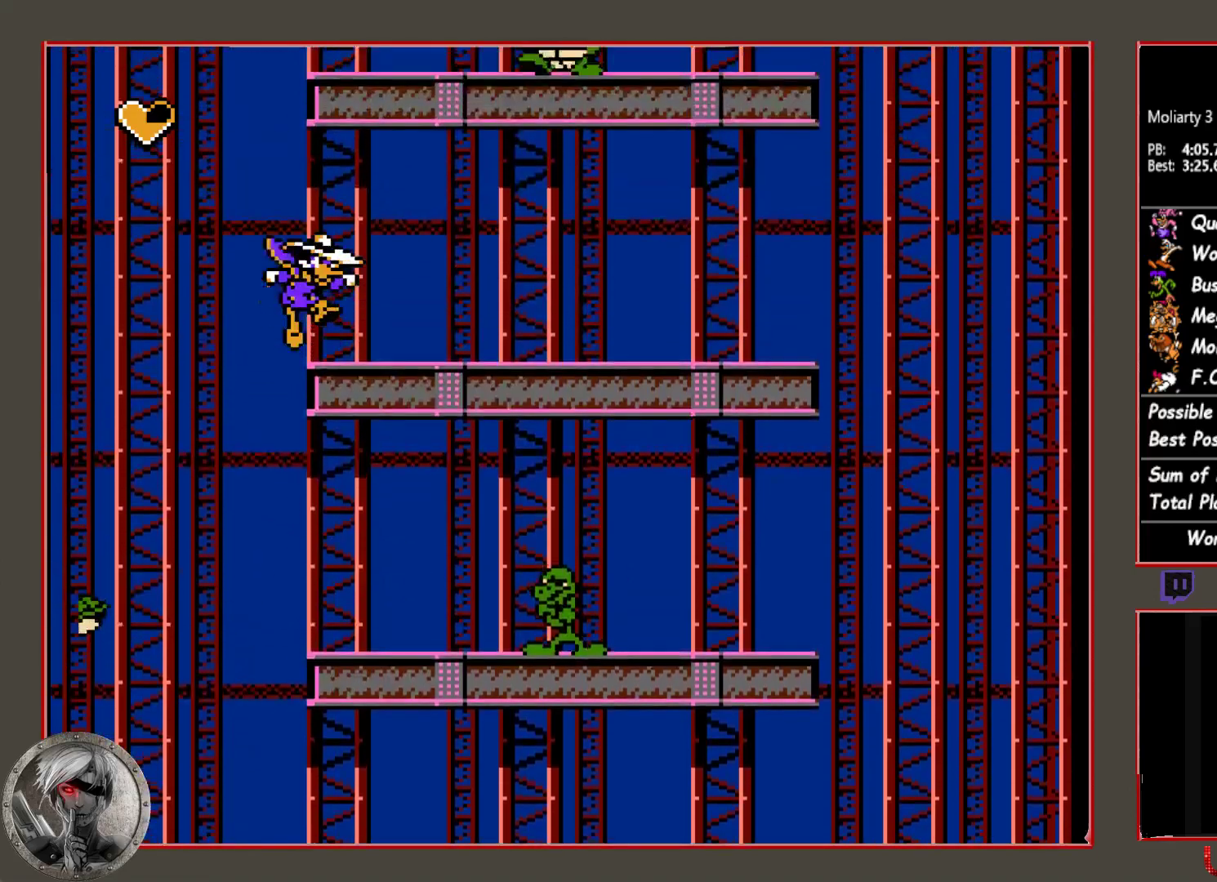
{"buttons": ["CIRCLE"], "button_events": [[183, "CIRCLE", "down"], [417, "CIRCLE", "up"], [483, "CIRCLE", "down"]]}
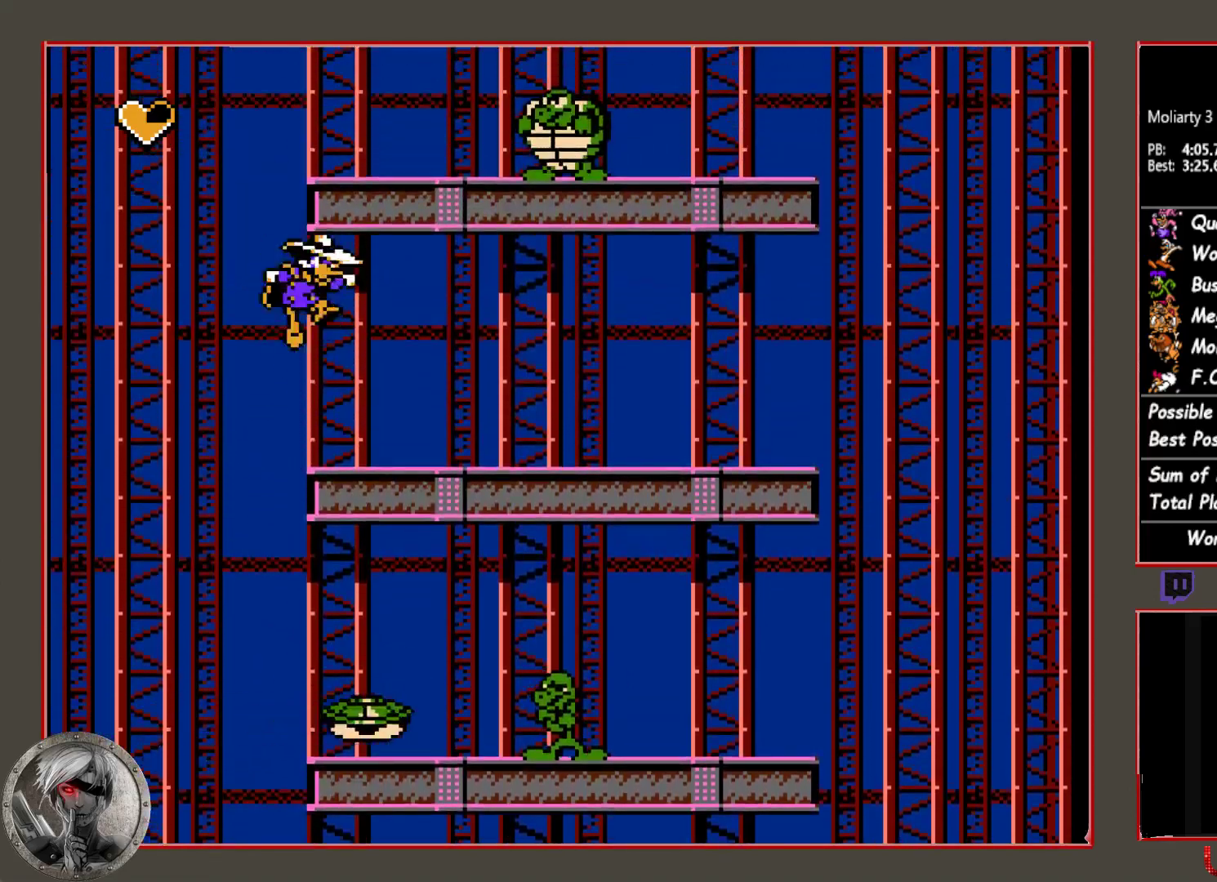
{"buttons": [], "button_events": [[217, "CIRCLE", "up"]]}
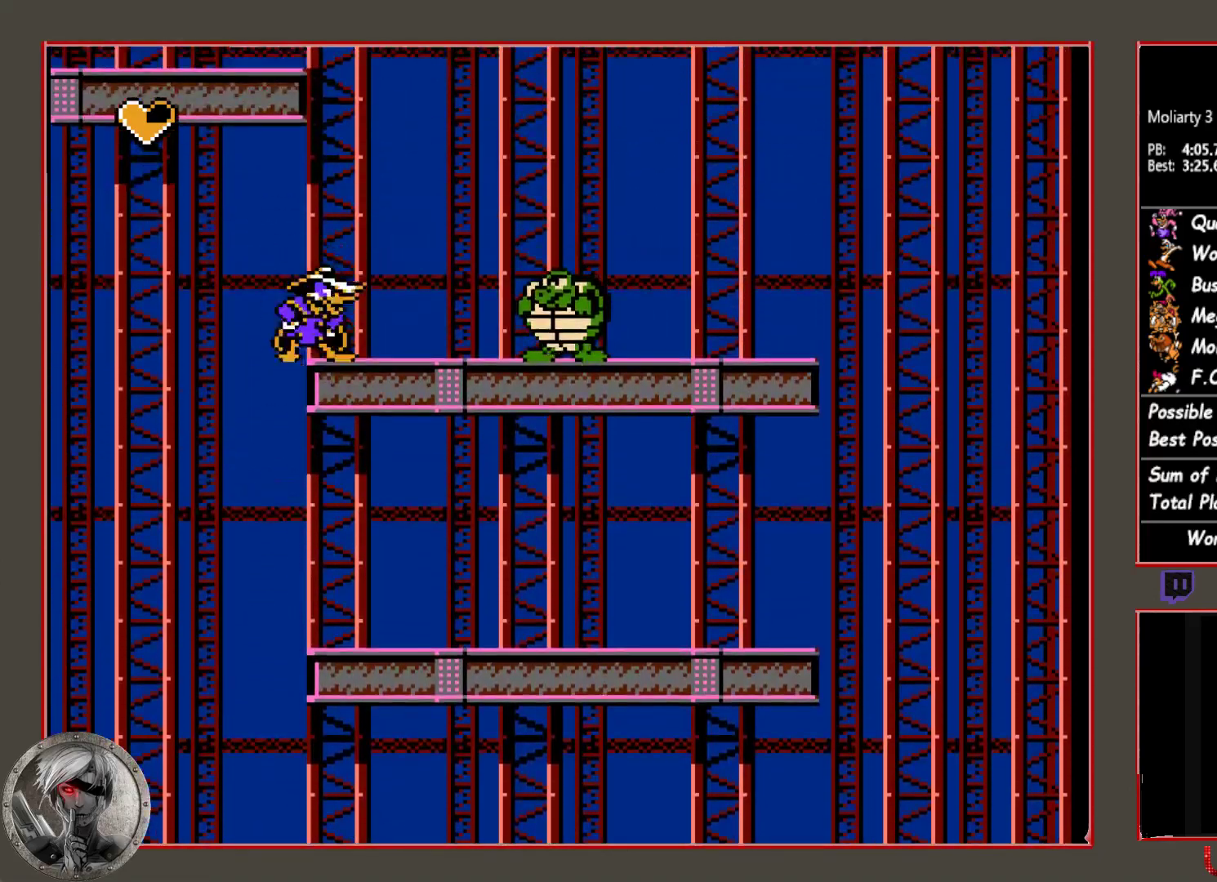
{"buttons": ["CIRCLE"], "button_events": [[33, "CIRCLE", "down"], [133, "DPAD_LEFT", "down"], [283, "CIRCLE", "up"], [283, "DPAD_LEFT", "up"], [350, "CIRCLE", "down"]]}
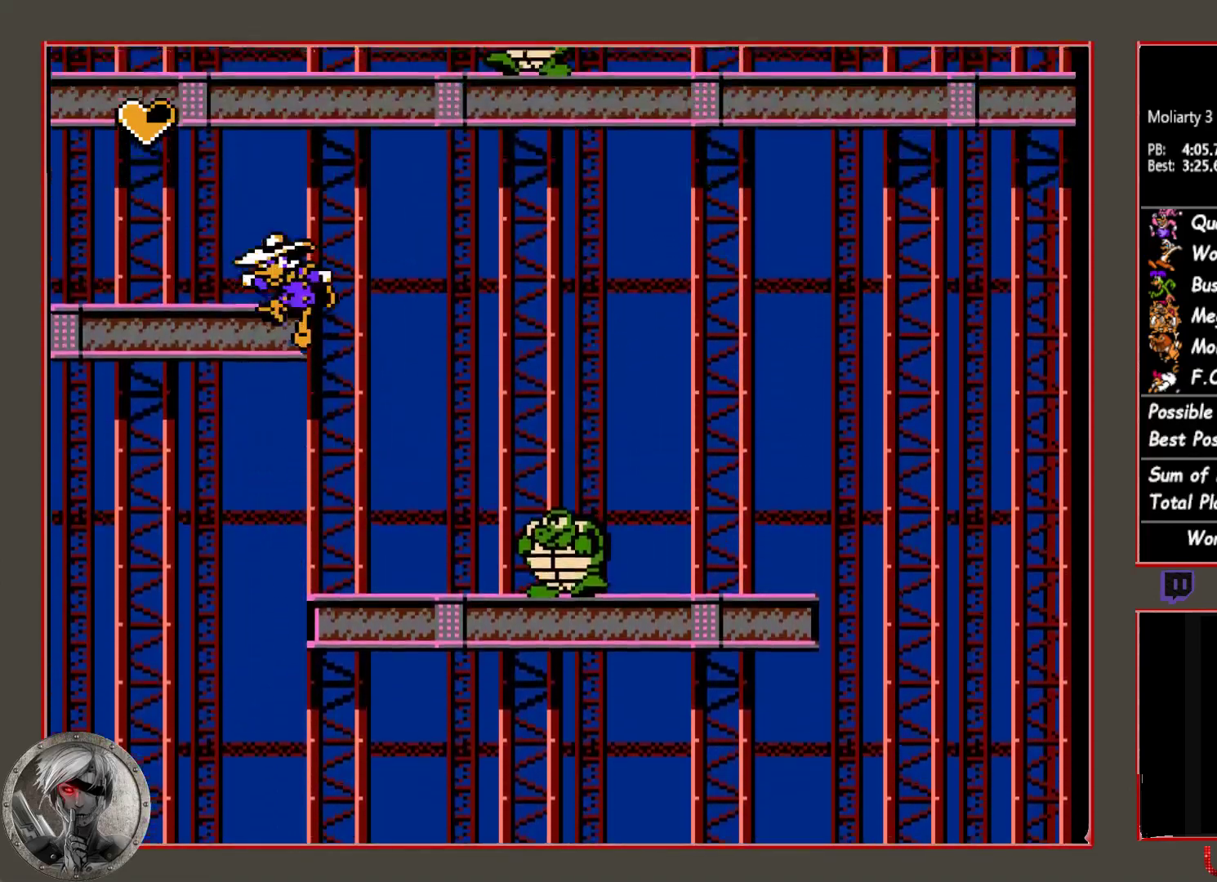
{"buttons": ["CIRCLE"], "button_events": [[33, "CIRCLE", "up"], [400, "CIRCLE", "down"]]}
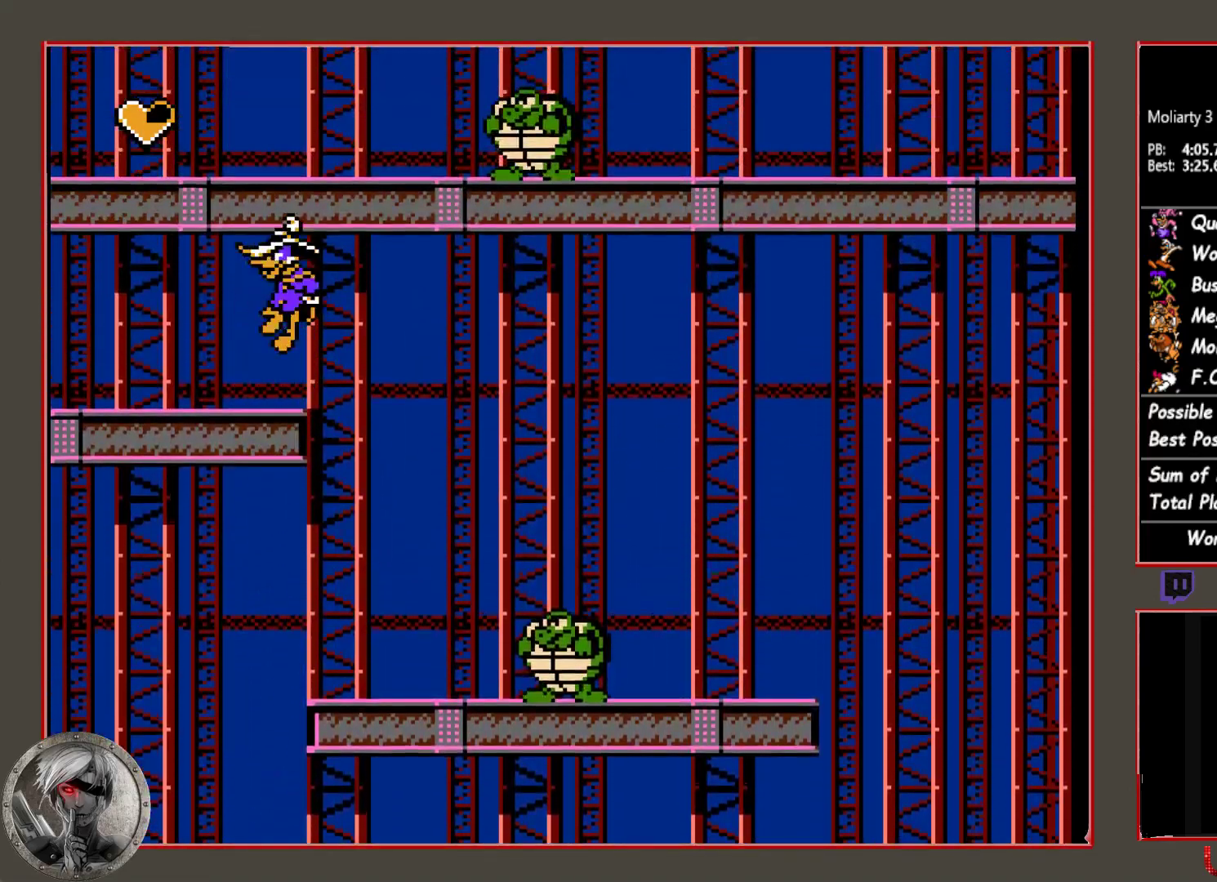
{"buttons": ["DPAD_RIGHT"], "button_events": [[83, "CIRCLE", "up"], [133, "CIRCLE", "down"], [283, "CIRCLE", "up"], [300, "DPAD_RIGHT", "down"]]}
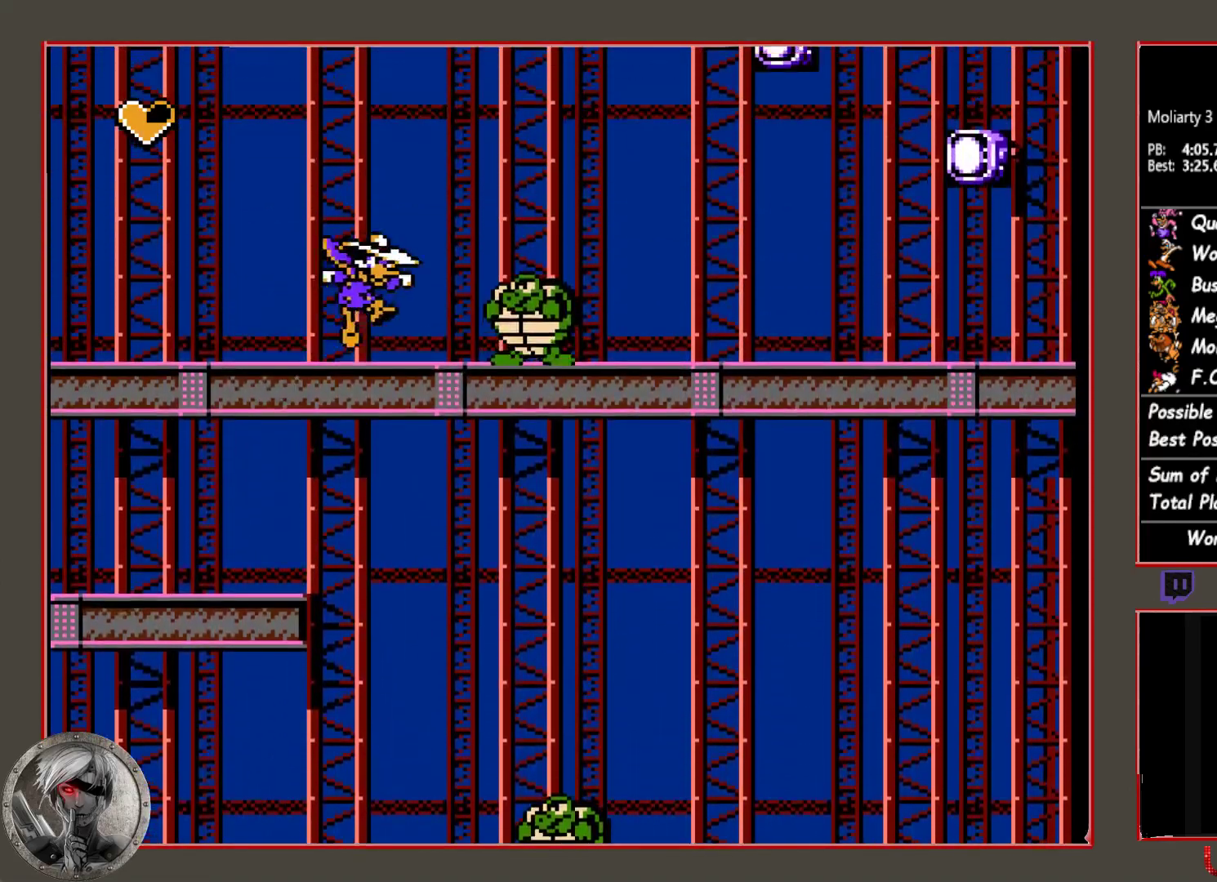
{"buttons": ["CIRCLE", "DPAD_RIGHT"], "button_events": [[67, "DPAD_RIGHT", "up"], [250, "DPAD_RIGHT", "down"], [383, "CIRCLE", "down"]]}
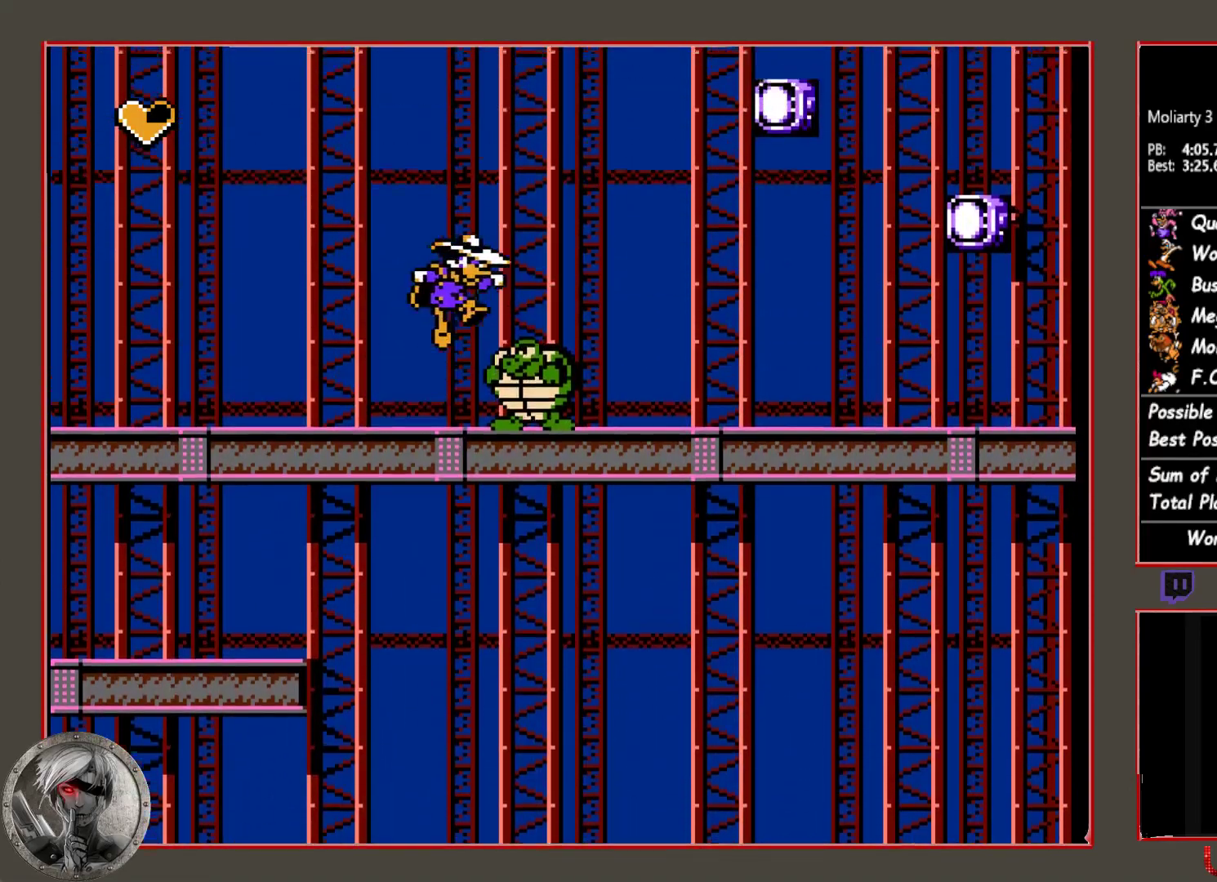
{"buttons": ["DPAD_RIGHT"], "button_events": [[400, "CIRCLE", "up"]]}
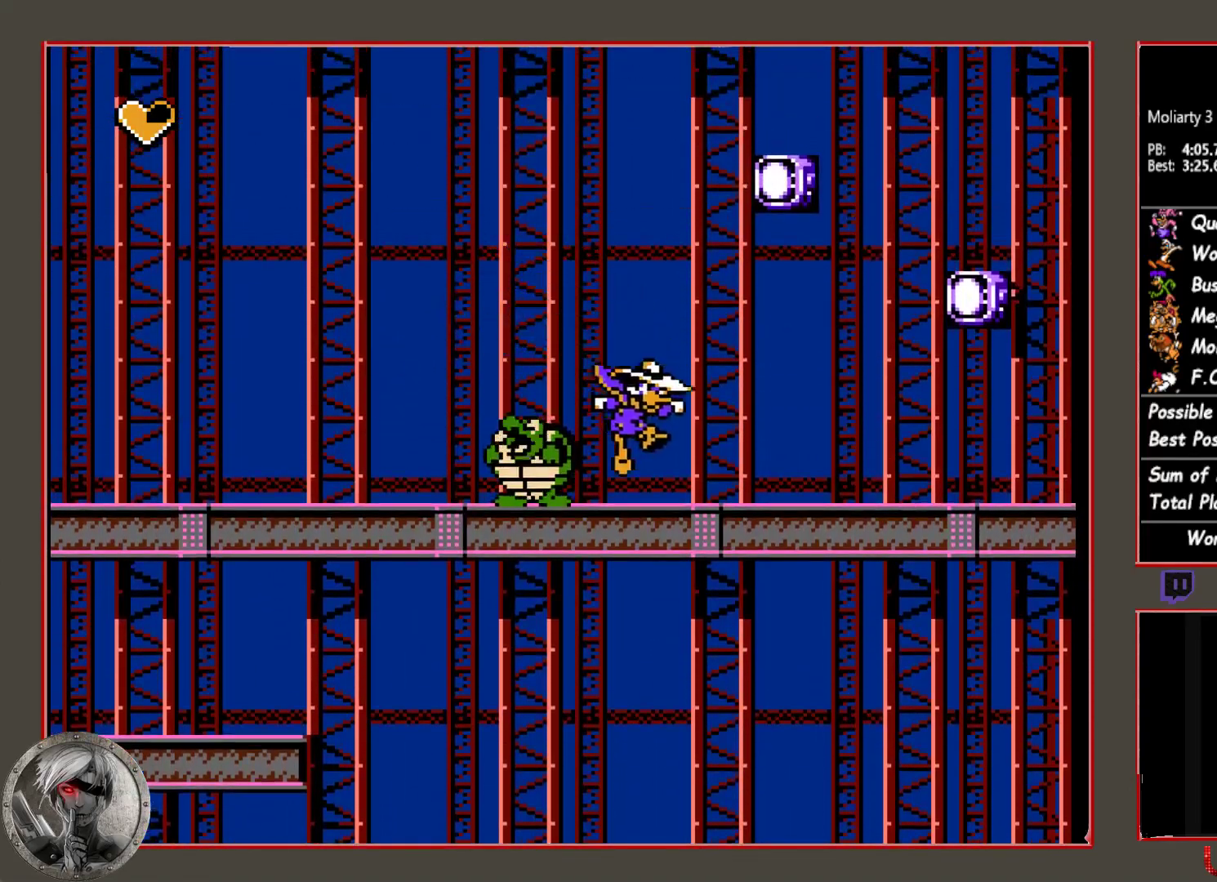
{"buttons": ["CIRCLE", "DPAD_RIGHT"], "button_events": [[450, "CIRCLE", "down"]]}
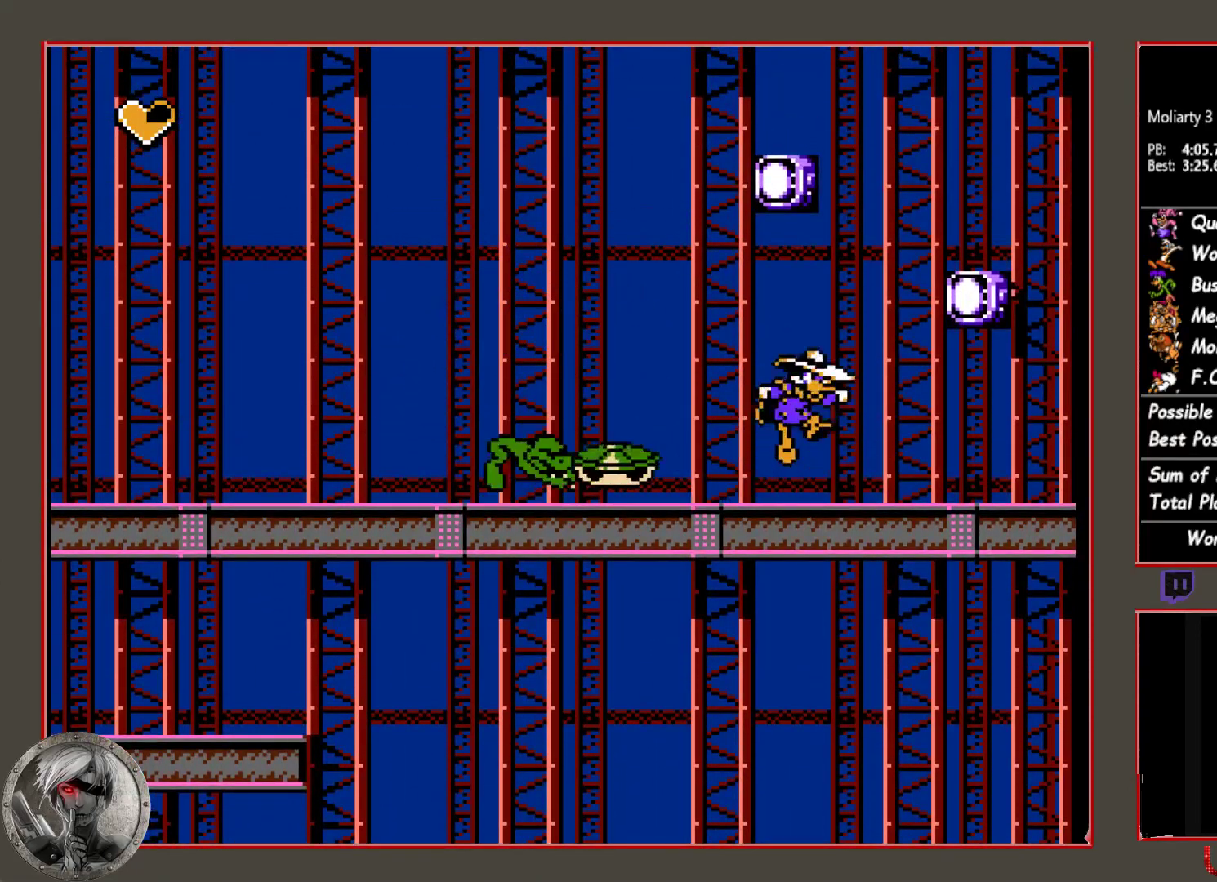
{"buttons": [], "button_events": [[417, "CIRCLE", "up"], [483, "DPAD_RIGHT", "up"]]}
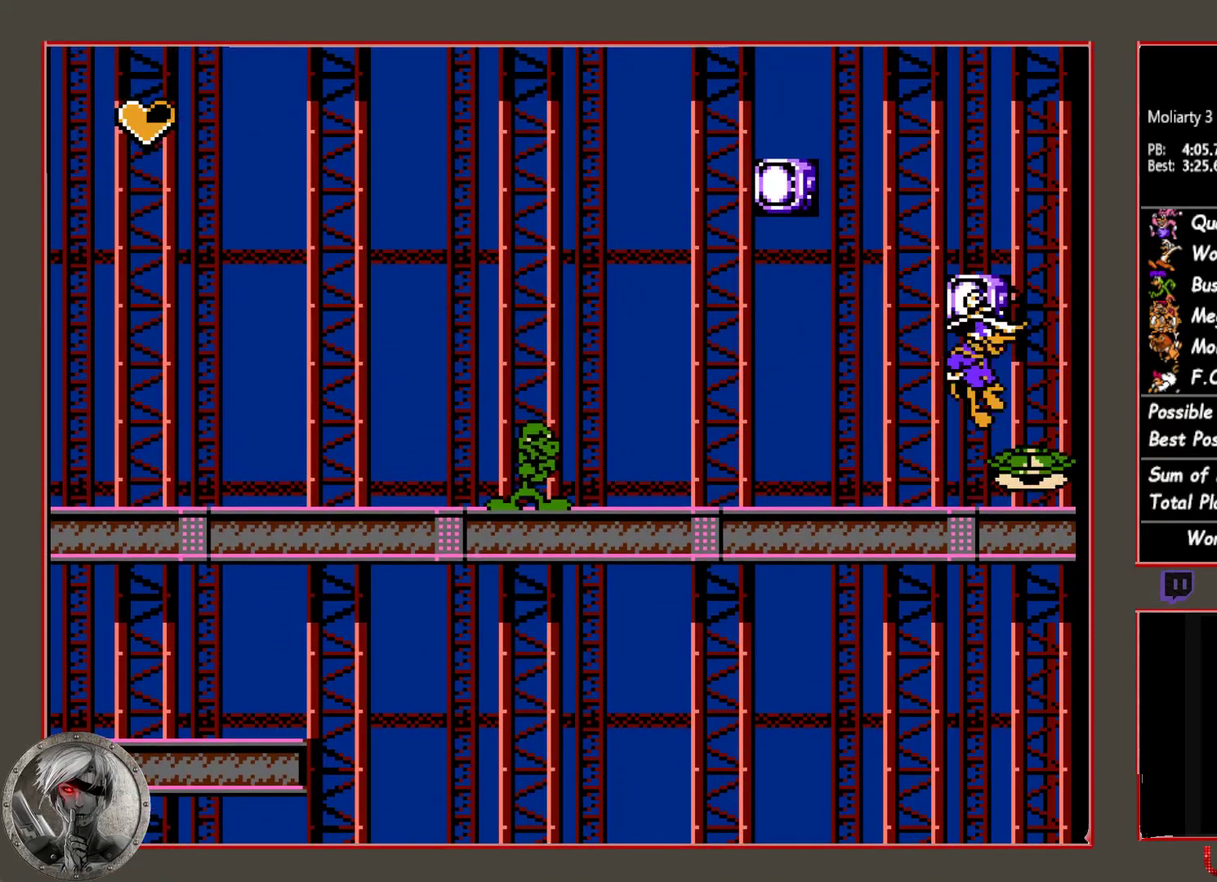
{"buttons": ["DPAD_LEFT"], "button_events": [[17, "CIRCLE", "down"], [50, "DPAD_LEFT", "down"], [500, "CIRCLE", "up"]]}
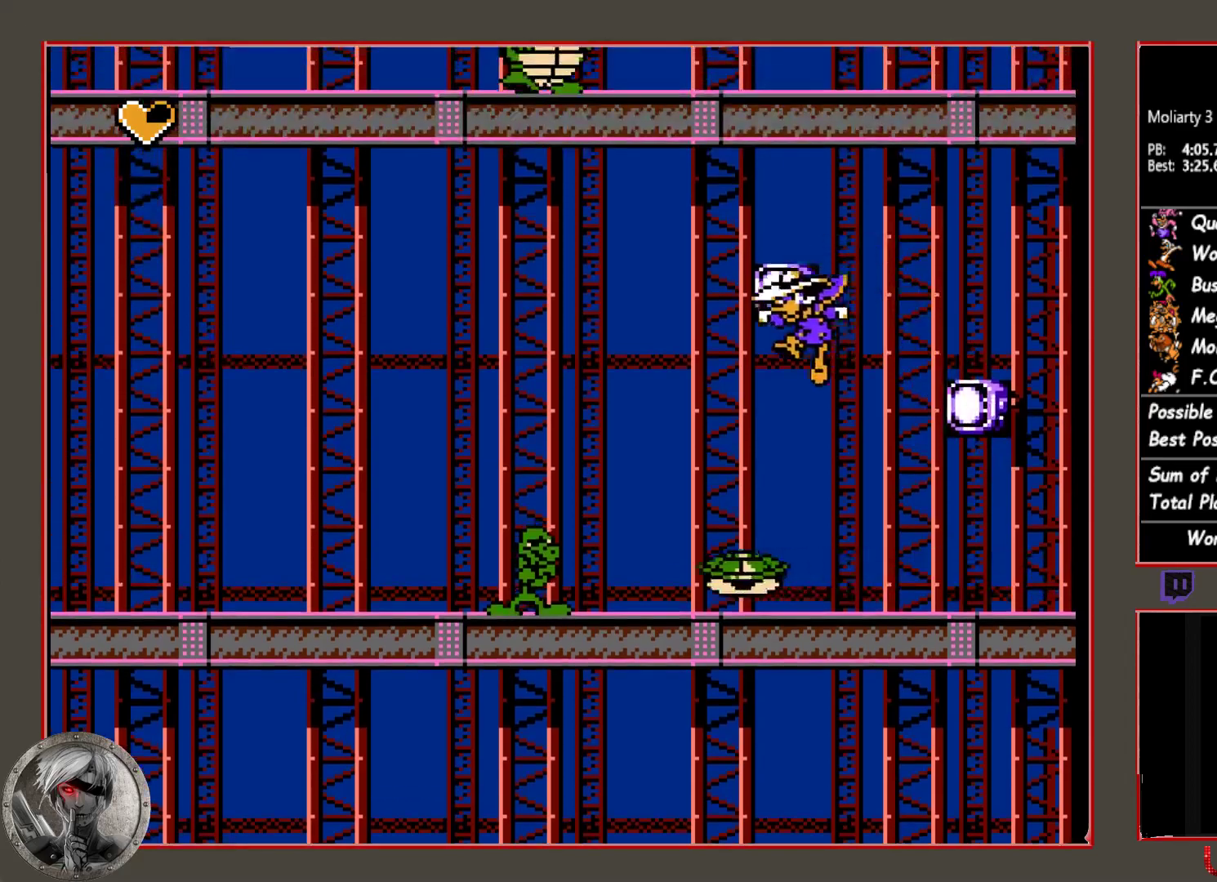
{"buttons": [], "button_events": [[83, "CIRCLE", "down"], [83, "DPAD_LEFT", "up"], [433, "CIRCLE", "up"]]}
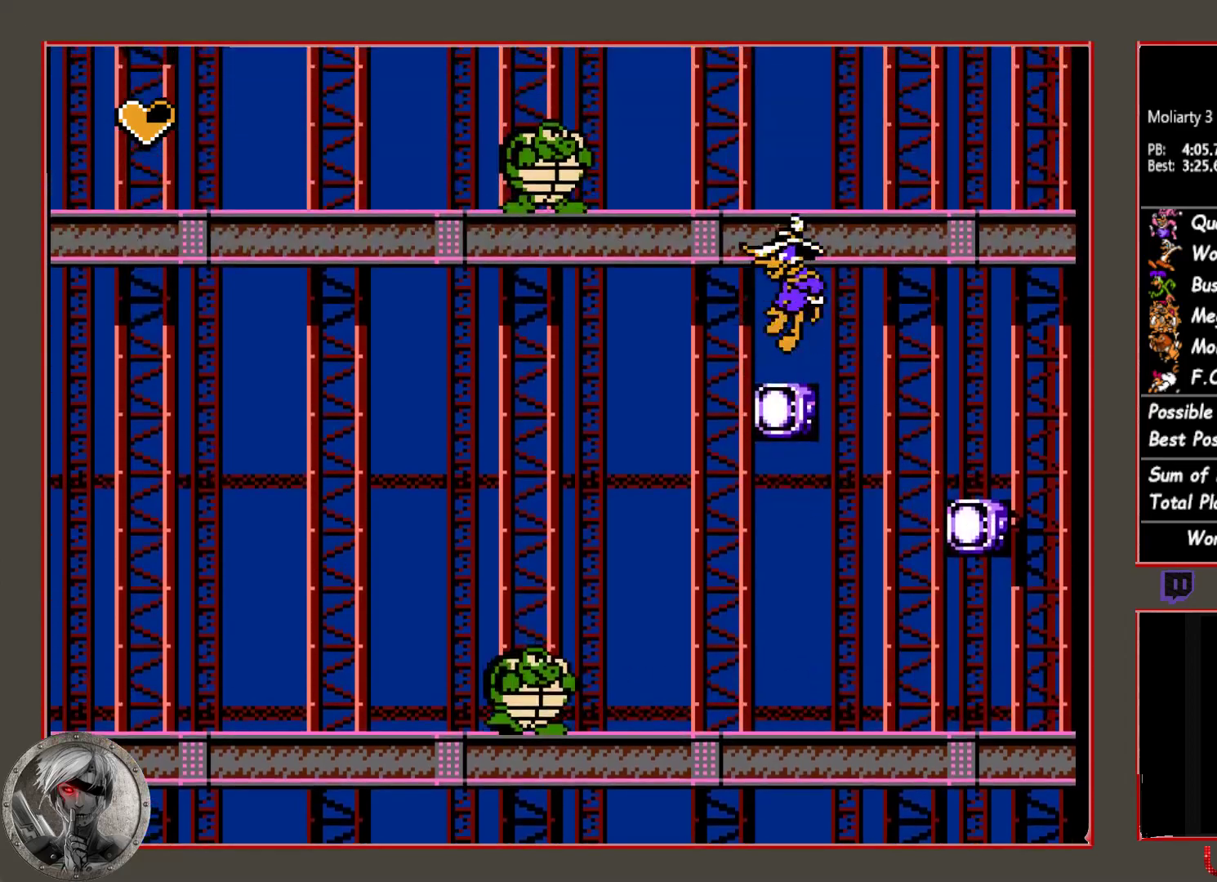
{"buttons": [], "button_events": [[17, "DPAD_LEFT", "down"], [50, "CIRCLE", "down"], [133, "DPAD_LEFT", "up"], [200, "DPAD_LEFT", "down"], [250, "CIRCLE", "up"], [333, "DPAD_LEFT", "up"]]}
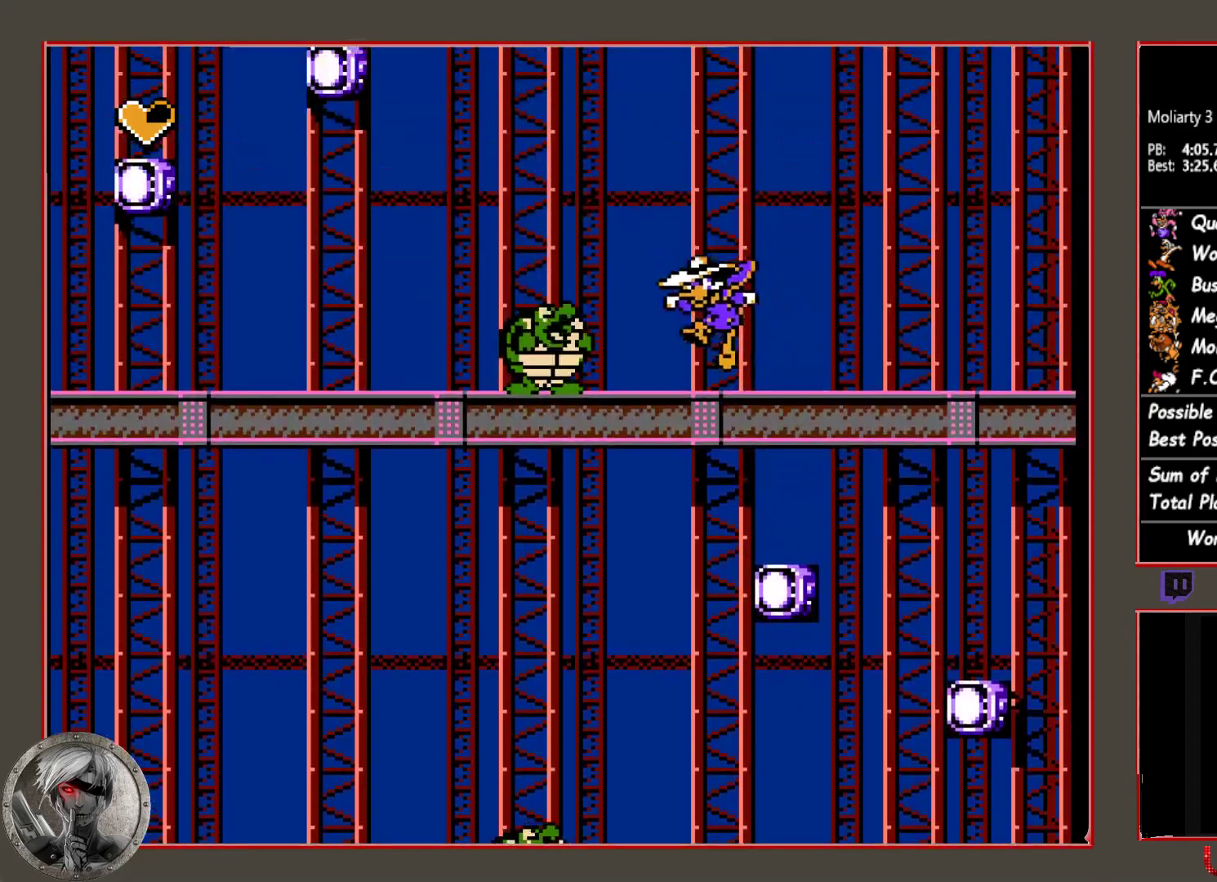
{"buttons": ["CIRCLE", "DPAD_LEFT"], "button_events": [[83, "DPAD_LEFT", "down"], [267, "CIRCLE", "down"]]}
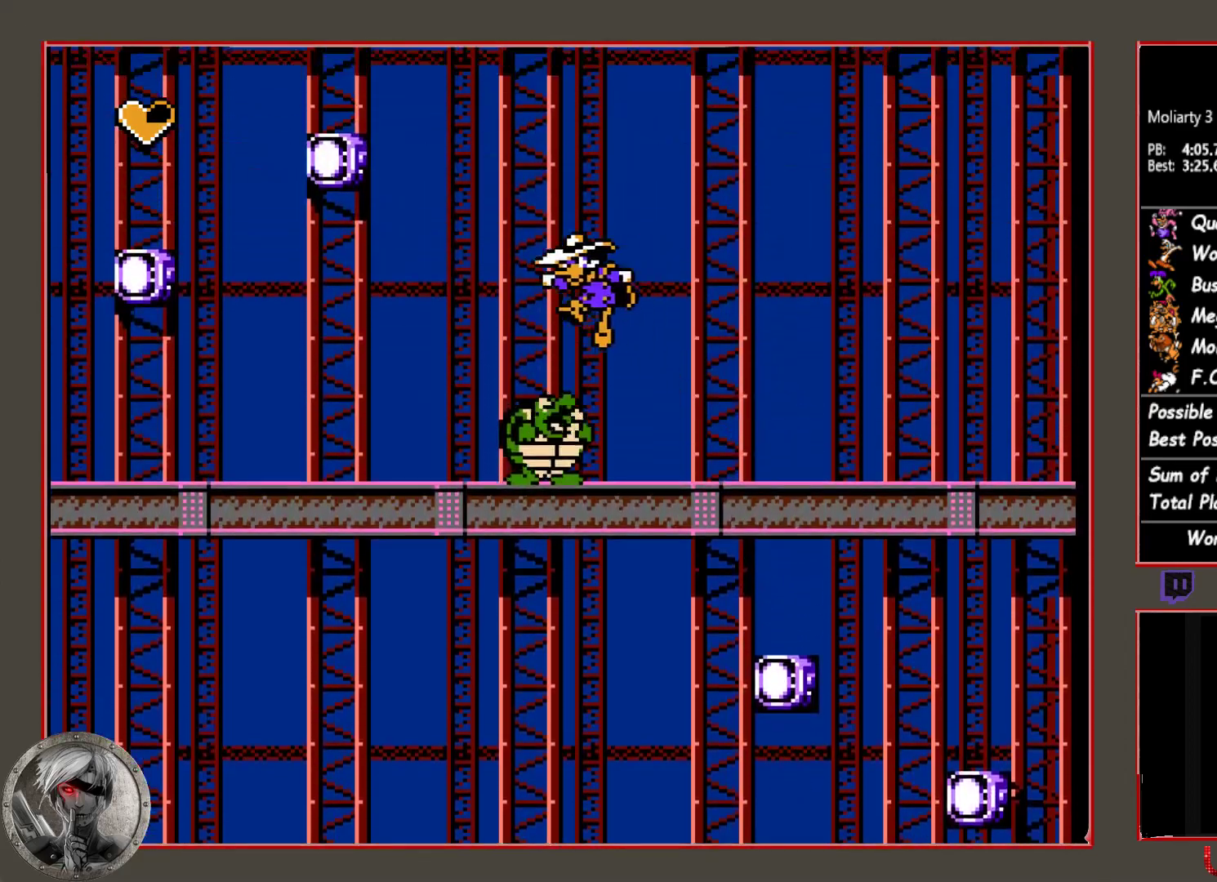
{"buttons": ["DPAD_LEFT"], "button_events": [[383, "CIRCLE", "up"]]}
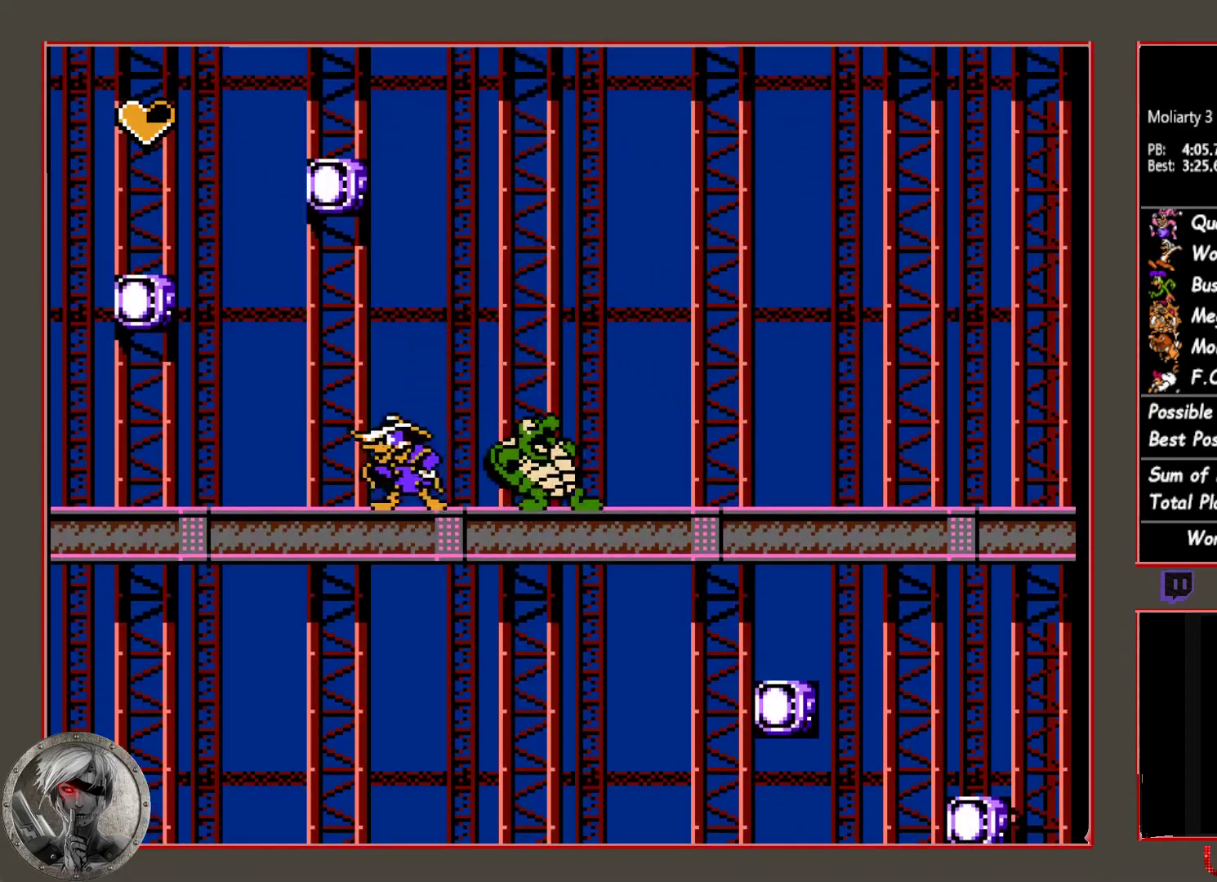
{"buttons": ["CIRCLE", "DPAD_LEFT"], "button_events": [[250, "CIRCLE", "down"]]}
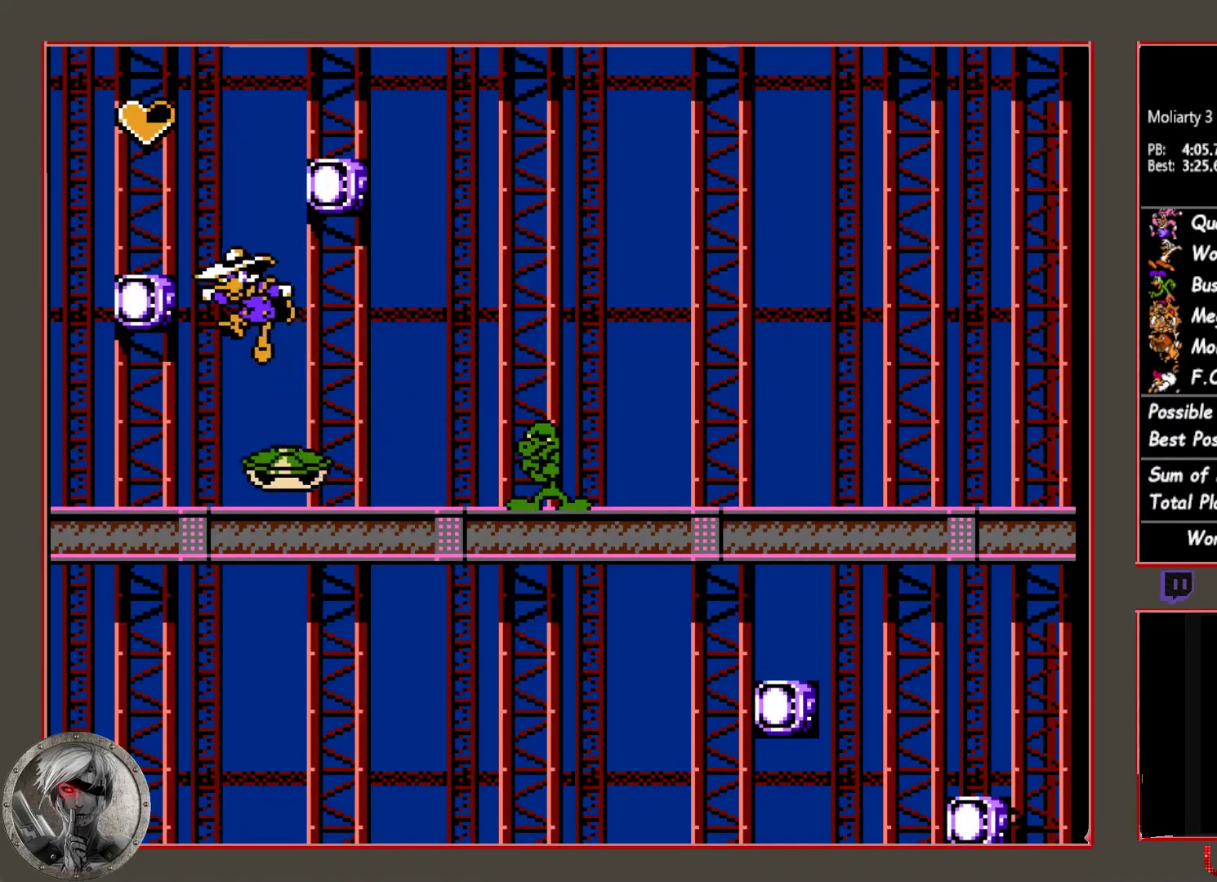
{"buttons": ["CIRCLE", "DPAD_RIGHT"], "button_events": [[233, "CIRCLE", "up"], [300, "DPAD_LEFT", "up"], [317, "CIRCLE", "down"], [333, "DPAD_RIGHT", "down"]]}
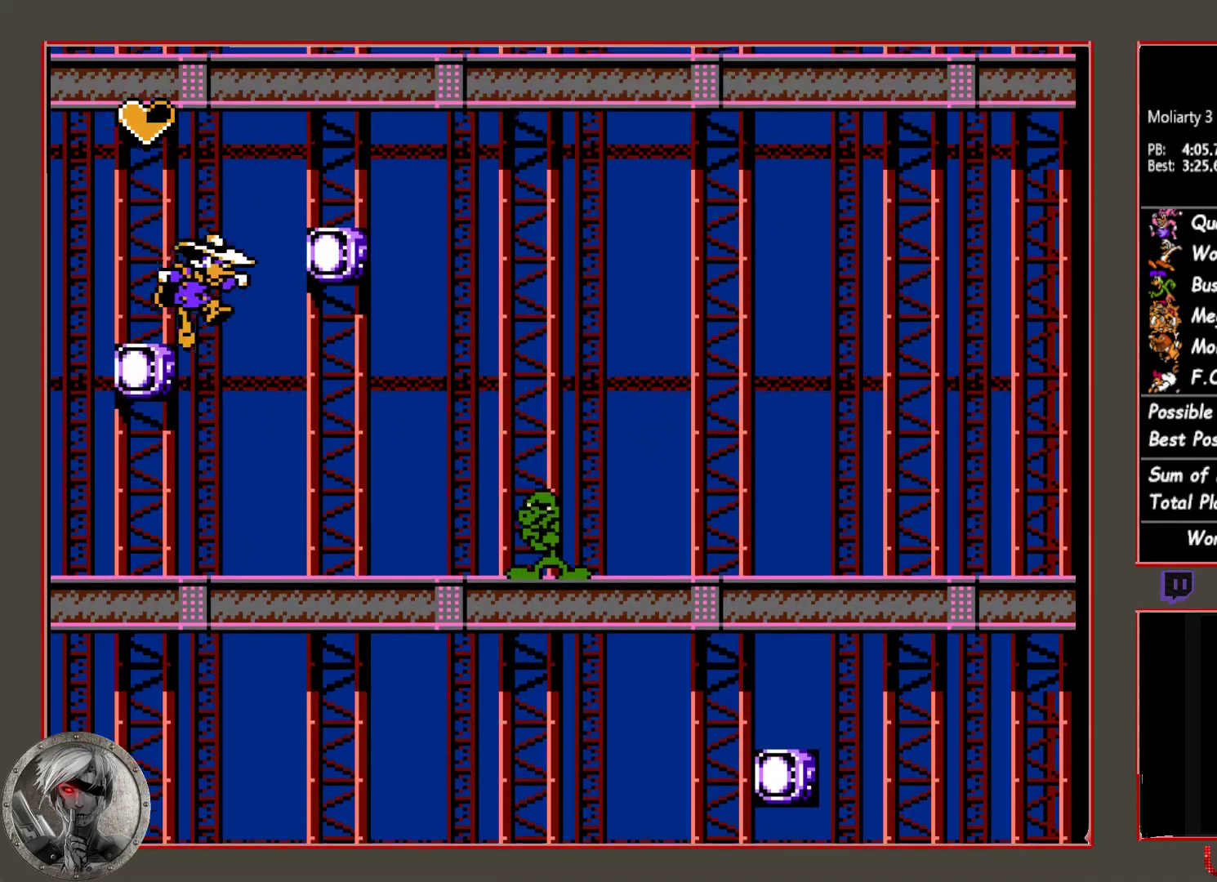
{"buttons": ["CIRCLE"], "button_events": [[300, "CIRCLE", "up"], [383, "DPAD_RIGHT", "up"], [417, "CIRCLE", "down"]]}
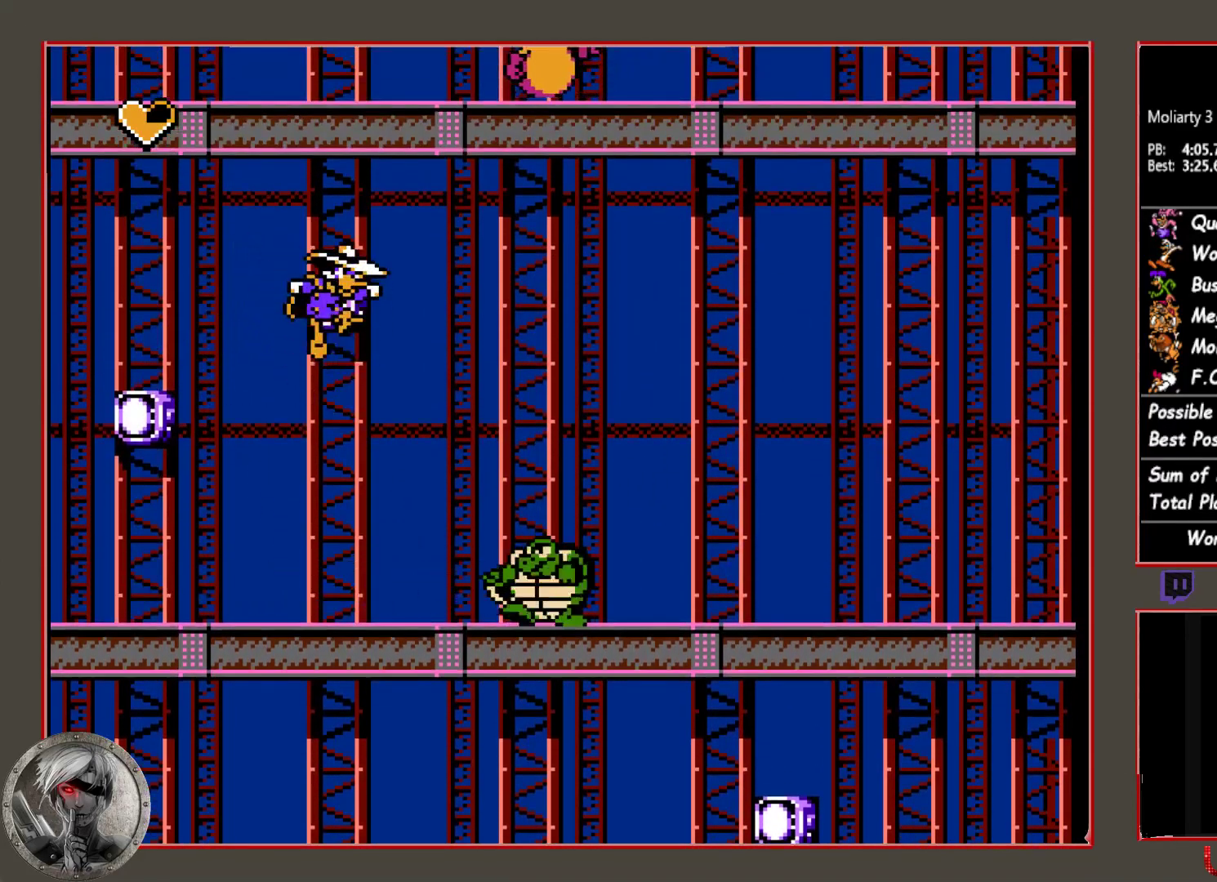
{"buttons": ["CIRCLE", "DPAD_RIGHT"], "button_events": [[283, "CIRCLE", "up"], [317, "DPAD_RIGHT", "down"], [367, "CIRCLE", "down"]]}
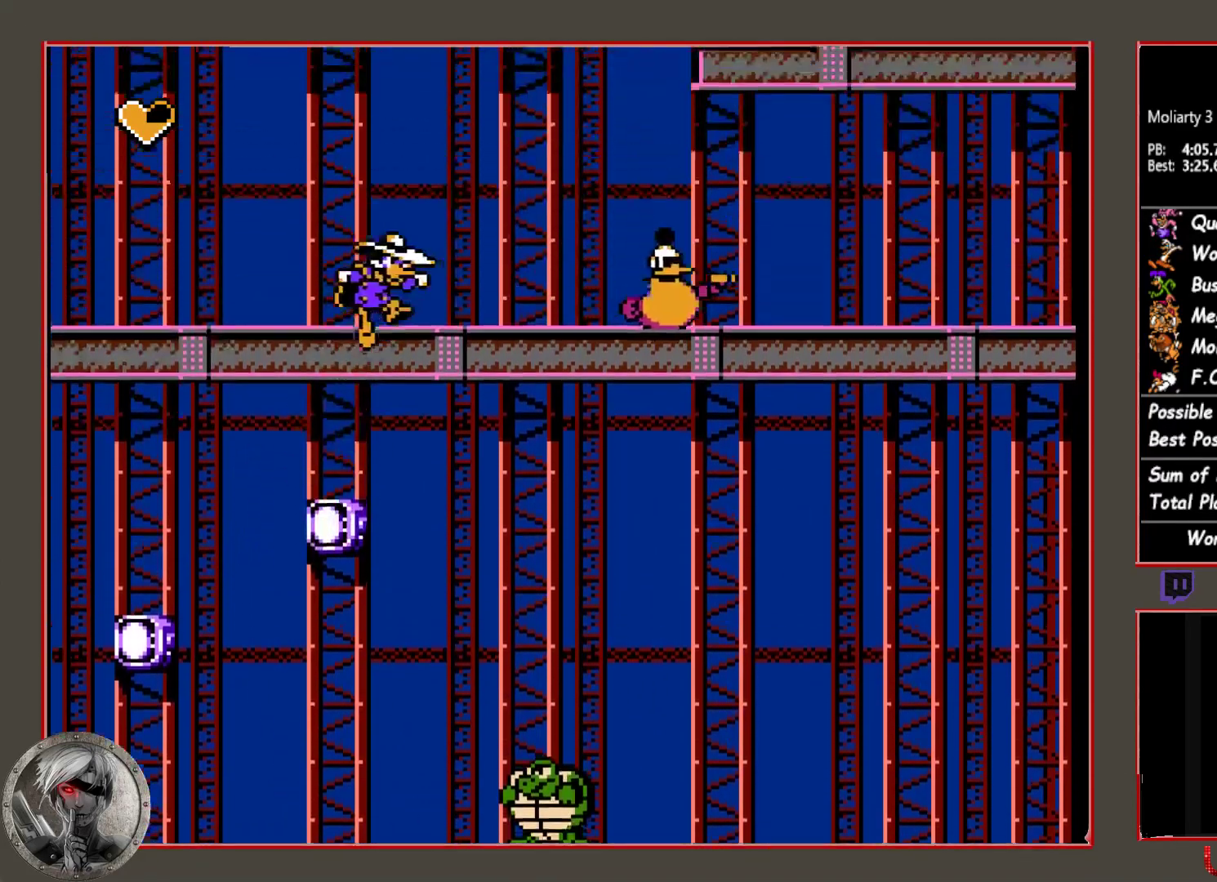
{"buttons": ["CROSS", "DPAD_RIGHT"], "button_events": [[50, "CROSS", "down"], [100, "CIRCLE", "up"], [167, "CROSS", "up"], [417, "CIRCLE", "down"], [467, "CROSS", "down"], [483, "CIRCLE", "up"]]}
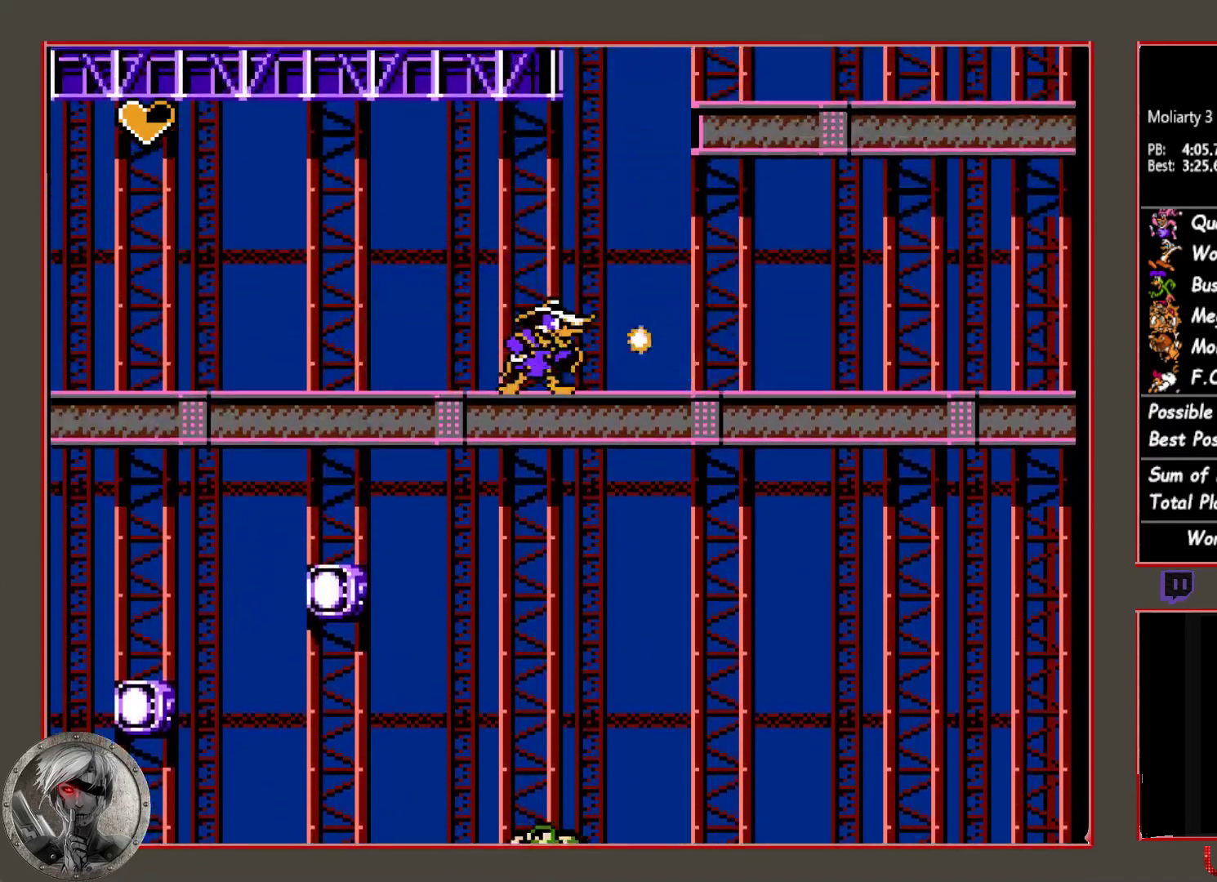
{"buttons": [], "button_events": [[17, "CROSS", "up"], [233, "DPAD_RIGHT", "up"], [250, "CIRCLE", "down"], [333, "CROSS", "down"], [350, "CIRCLE", "up"], [350, "DPAD_RIGHT", "down"], [383, "CROSS", "up"], [467, "DPAD_RIGHT", "up"]]}
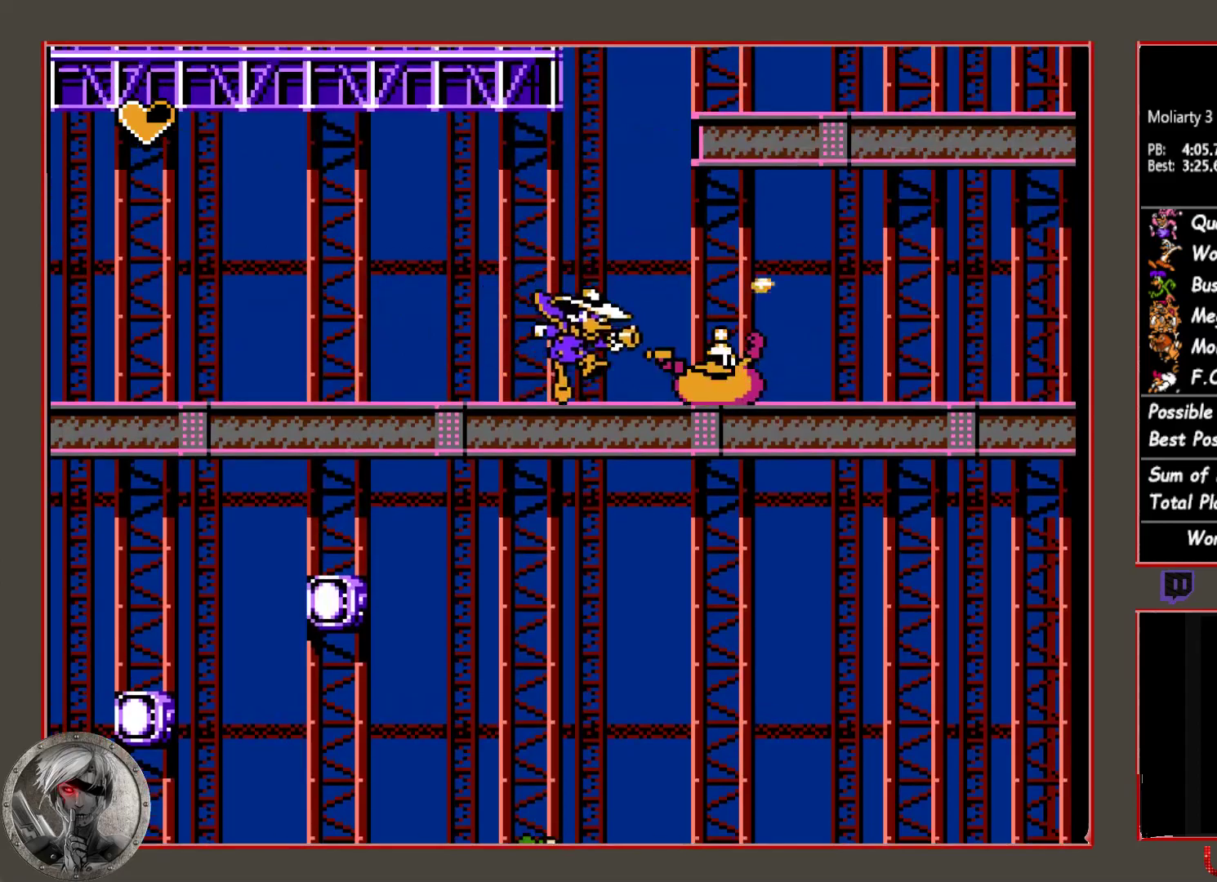
{"buttons": ["DPAD_RIGHT"], "button_events": [[133, "CIRCLE", "down"], [183, "CROSS", "down"], [200, "CIRCLE", "up"], [233, "CROSS", "up"], [433, "DPAD_RIGHT", "down"]]}
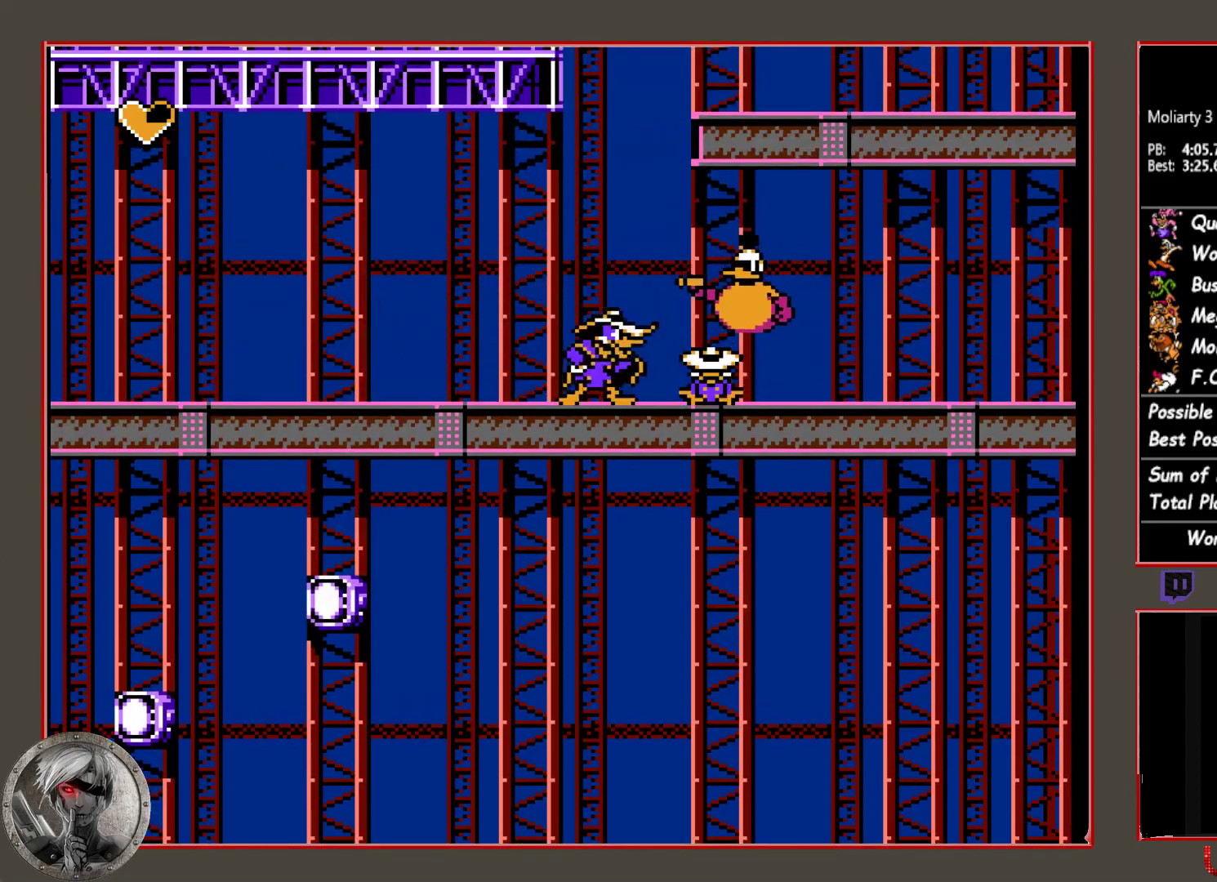
{"buttons": ["CIRCLE"], "button_events": [[200, "CIRCLE", "down"], [450, "CIRCLE", "up"], [500, "CIRCLE", "down"], [500, "DPAD_RIGHT", "up"]]}
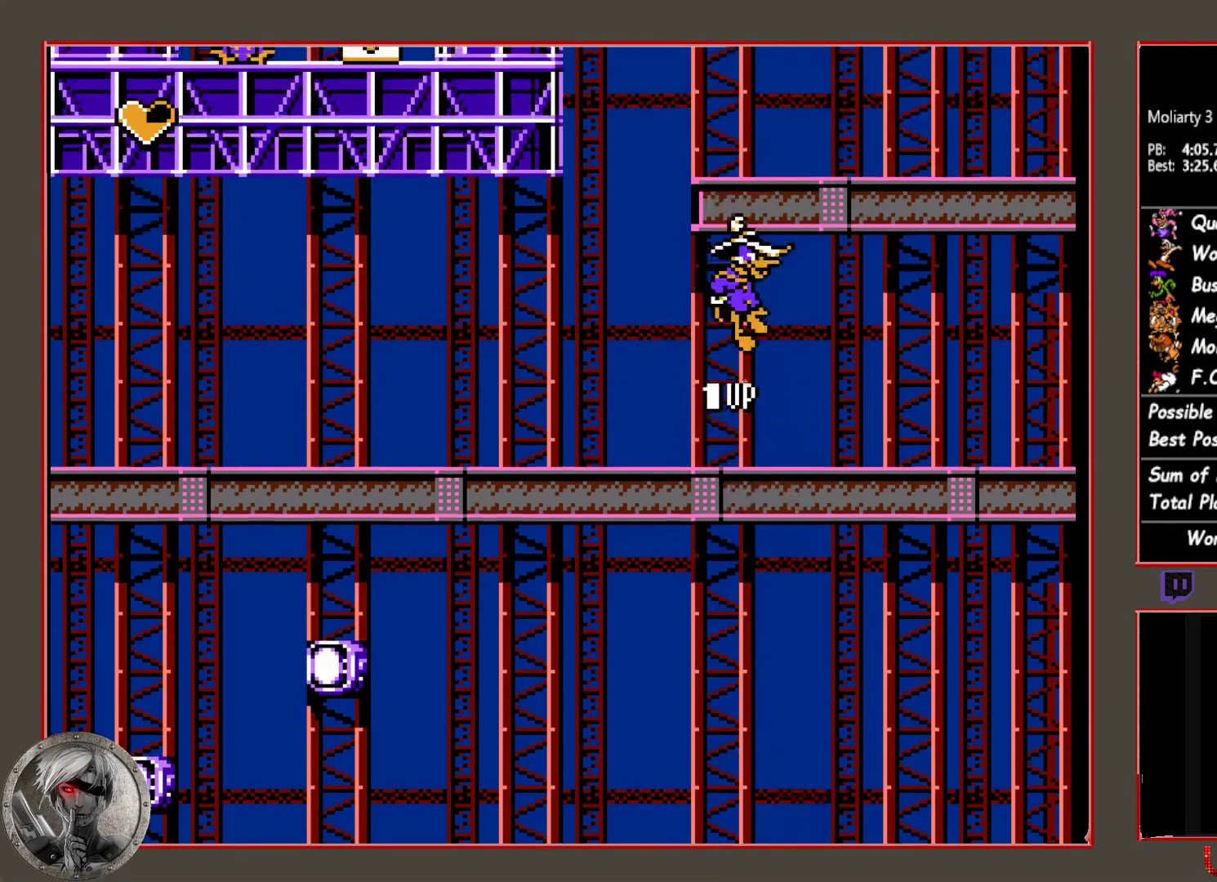
{"buttons": [], "button_events": [[183, "CIRCLE", "up"], [233, "DPAD_RIGHT", "down"], [417, "DPAD_RIGHT", "up"]]}
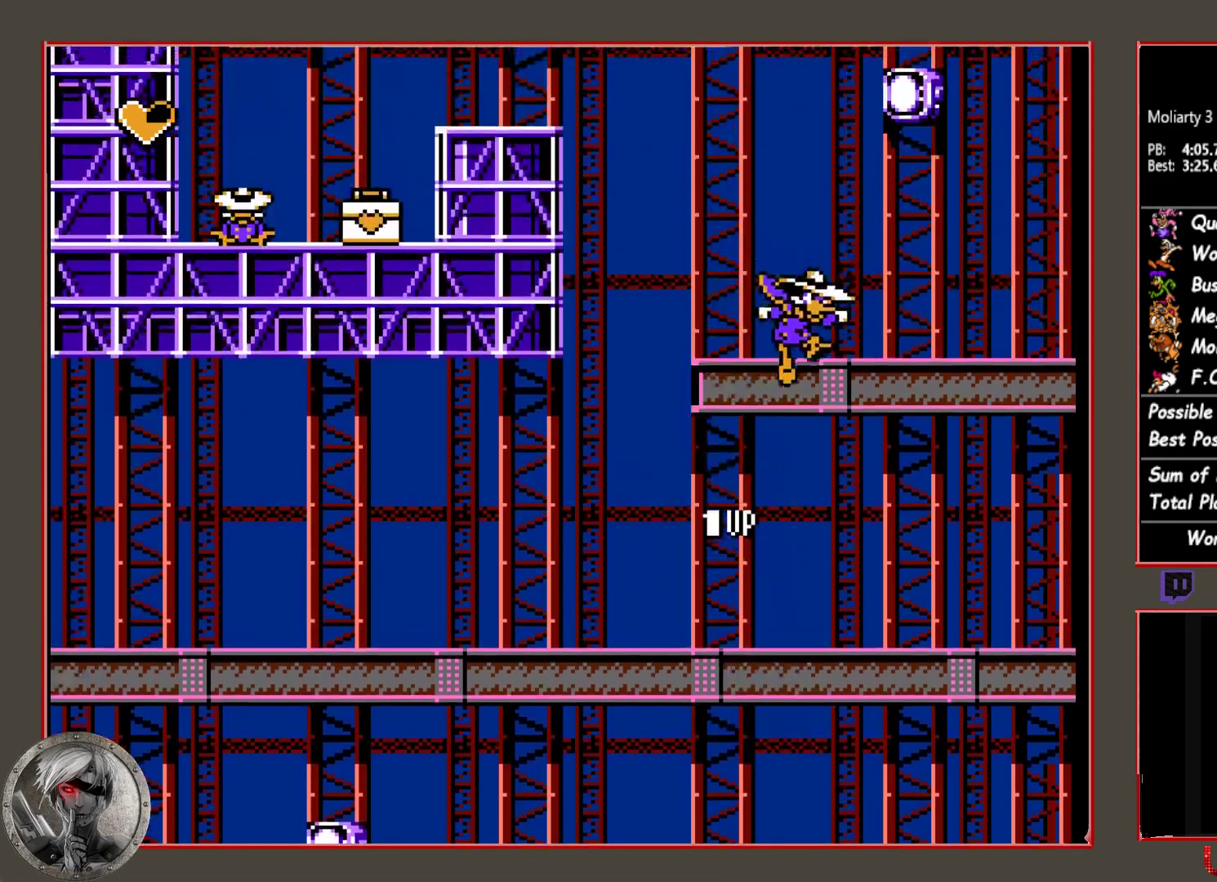
{"buttons": ["CIRCLE"], "button_events": [[33, "DPAD_RIGHT", "down"], [100, "CIRCLE", "down"], [383, "CIRCLE", "up"], [383, "DPAD_RIGHT", "up"], [433, "CIRCLE", "down"]]}
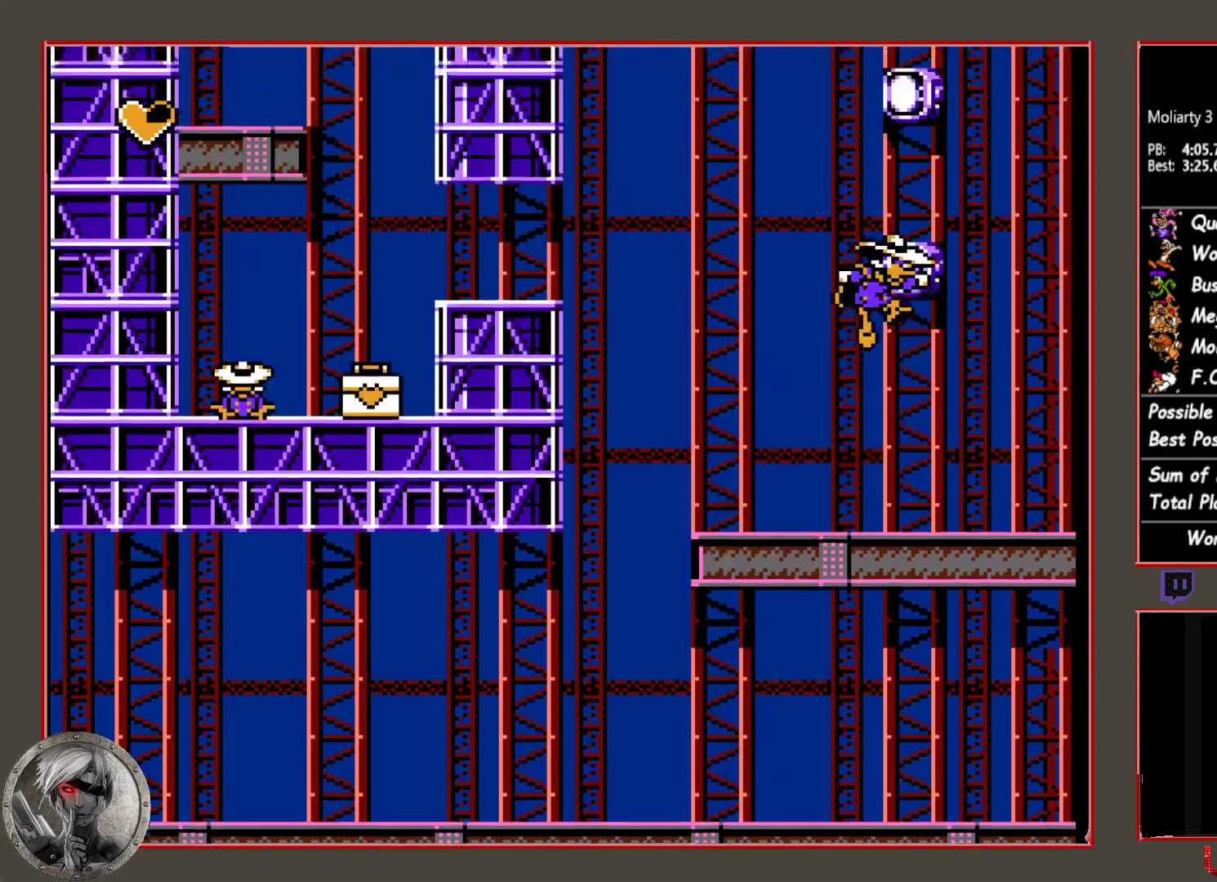
{"buttons": ["CIRCLE"], "button_events": [[233, "CIRCLE", "up"], [317, "CIRCLE", "down"]]}
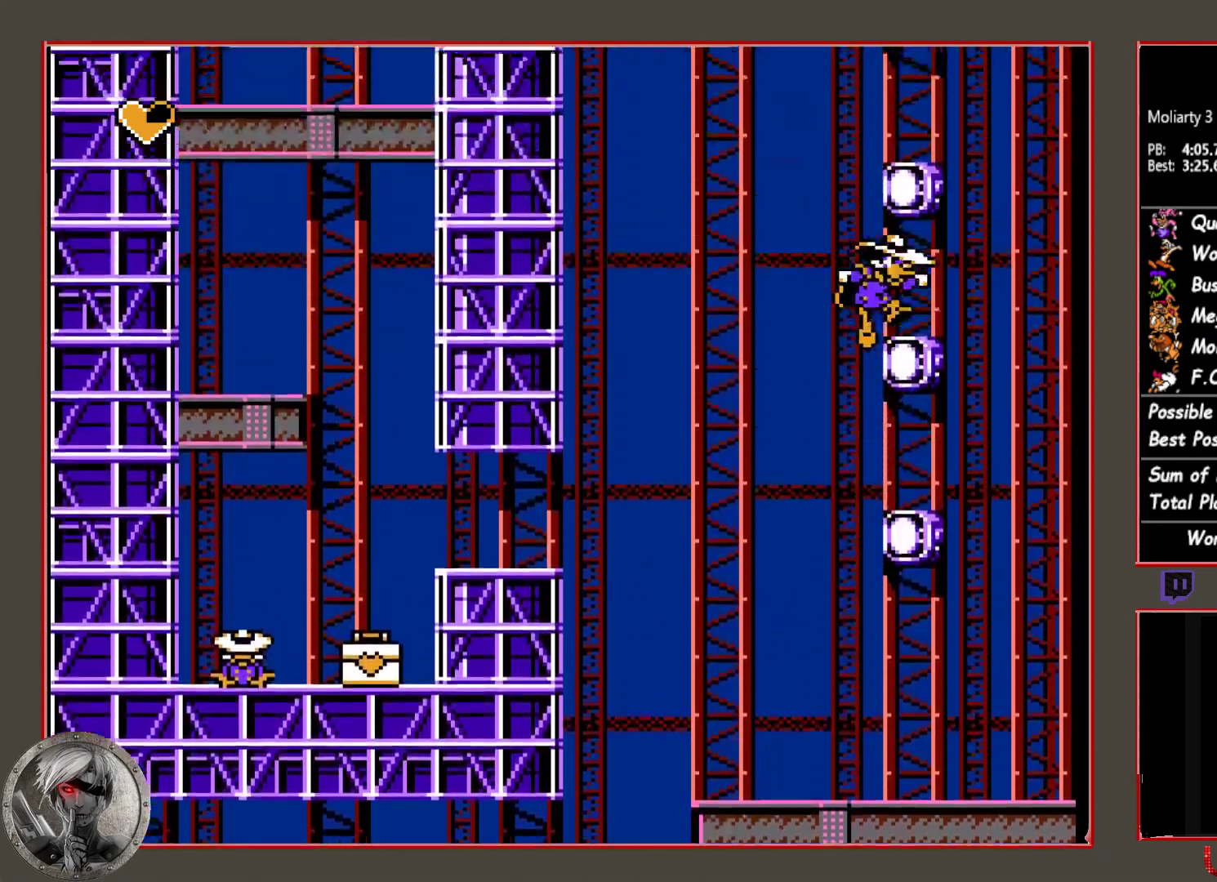
{"buttons": ["CIRCLE"], "button_events": [[133, "CIRCLE", "up"], [233, "CIRCLE", "down"]]}